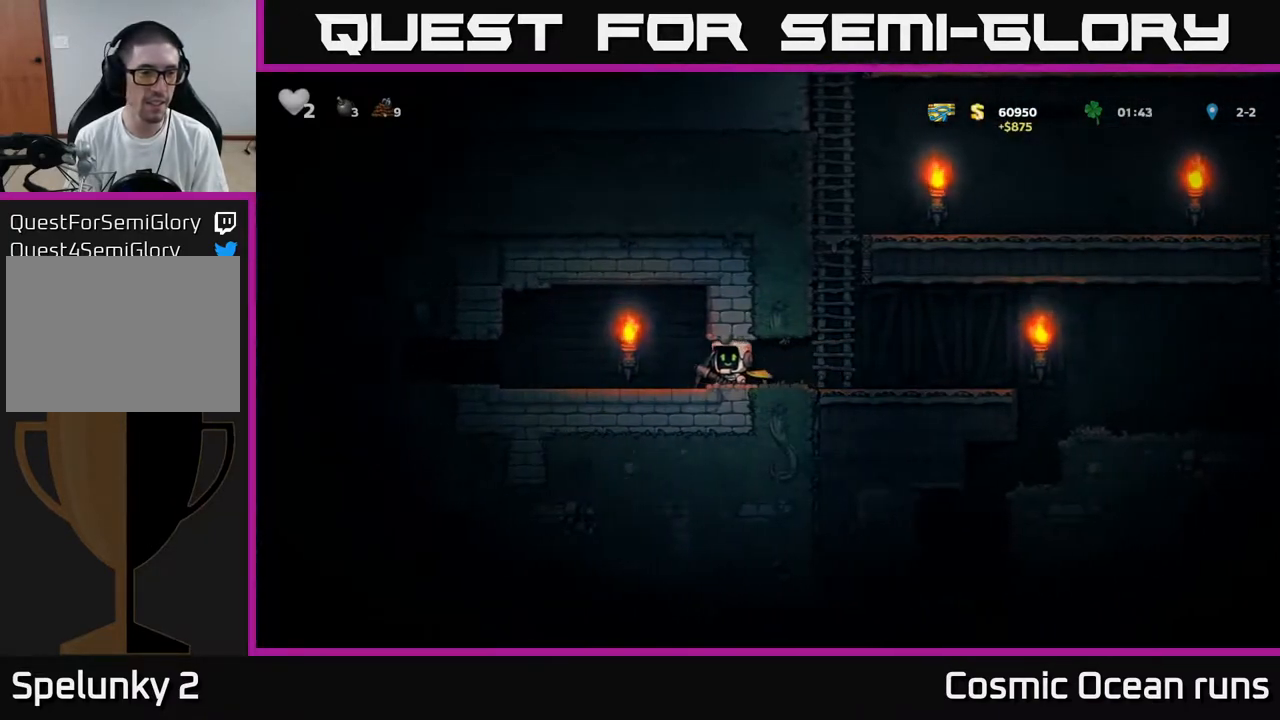
Gameplay with a controller (Xbox layout); each line is a JSON object with the inputs held at the frame after it. "events" lists button and stick changes between this image and that frame as [ms after this image, input, new state], when the widget could be followed in between.
{"buttons": [], "left_stick": "center", "right_stick": "center", "events": [[333, "DPAD_LEFT", "up"]]}
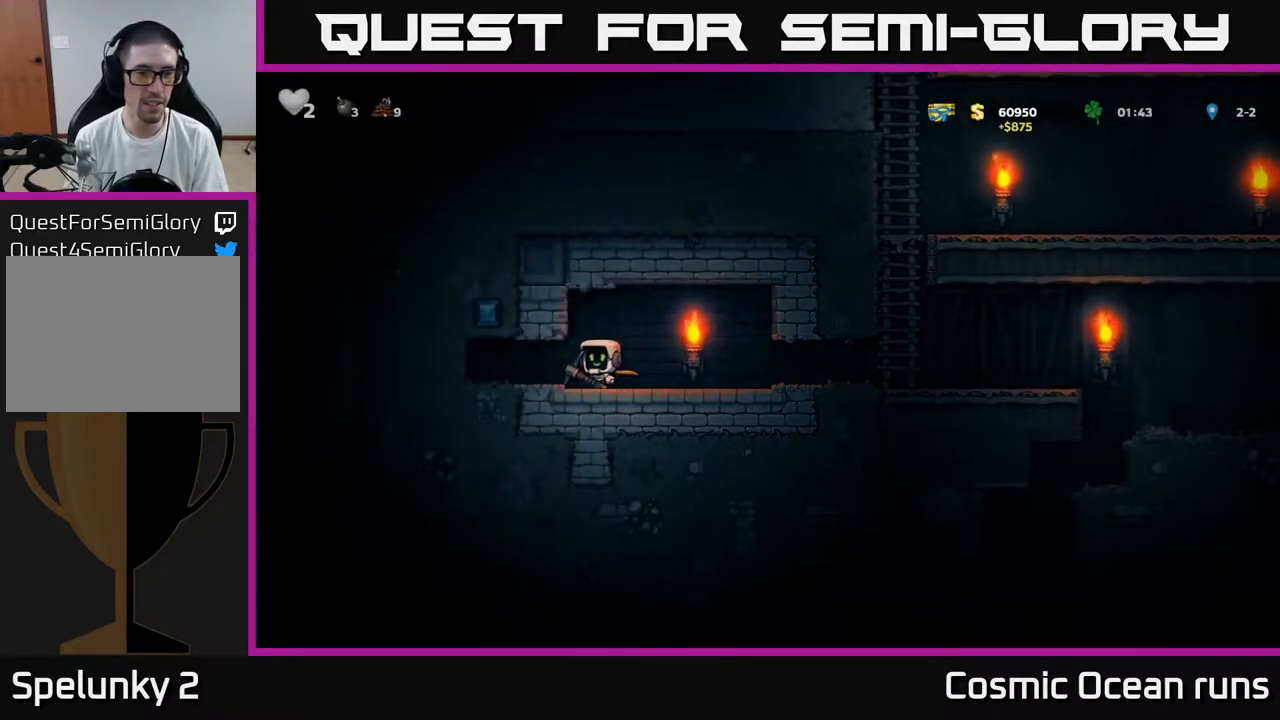
{"buttons": [], "left_stick": "center", "right_stick": "center", "events": [[300, "DPAD_LEFT", "down"], [317, "DPAD_LEFT", "up"]]}
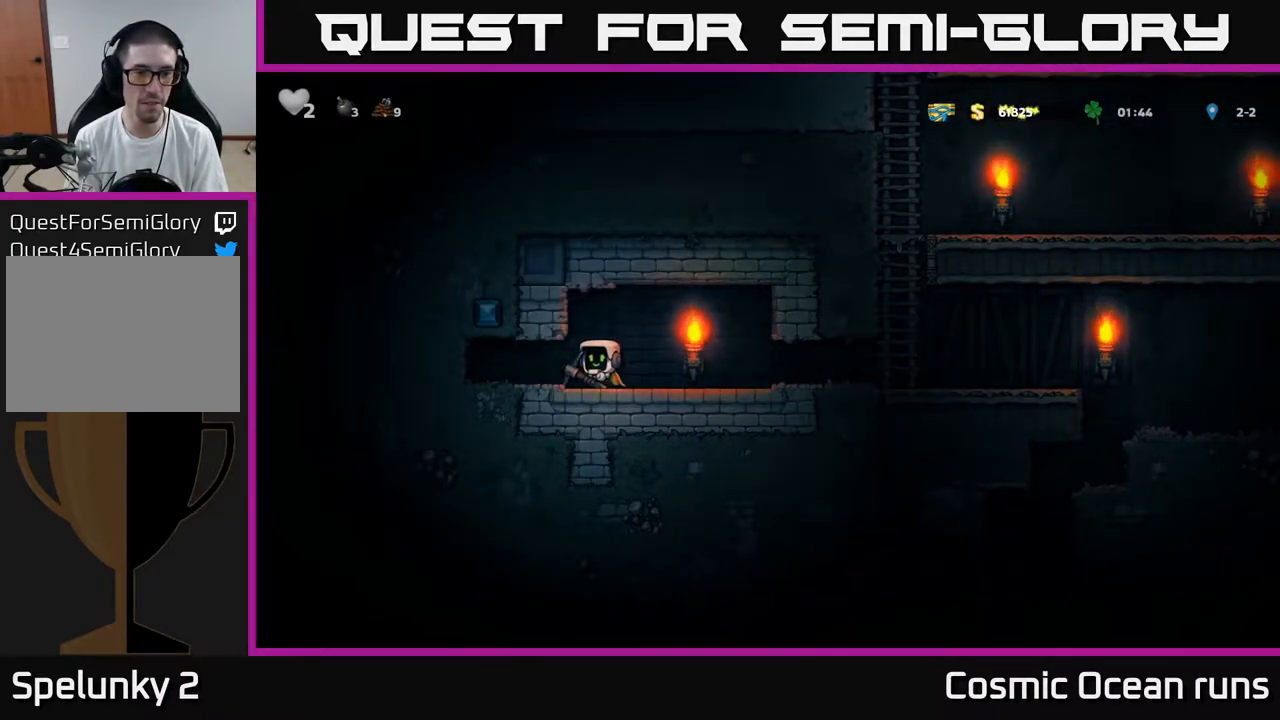
{"buttons": [], "left_stick": "center", "right_stick": "center", "events": [[150, "A", "down"], [150, "X", "down"], [267, "A", "up"], [267, "X", "up"]]}
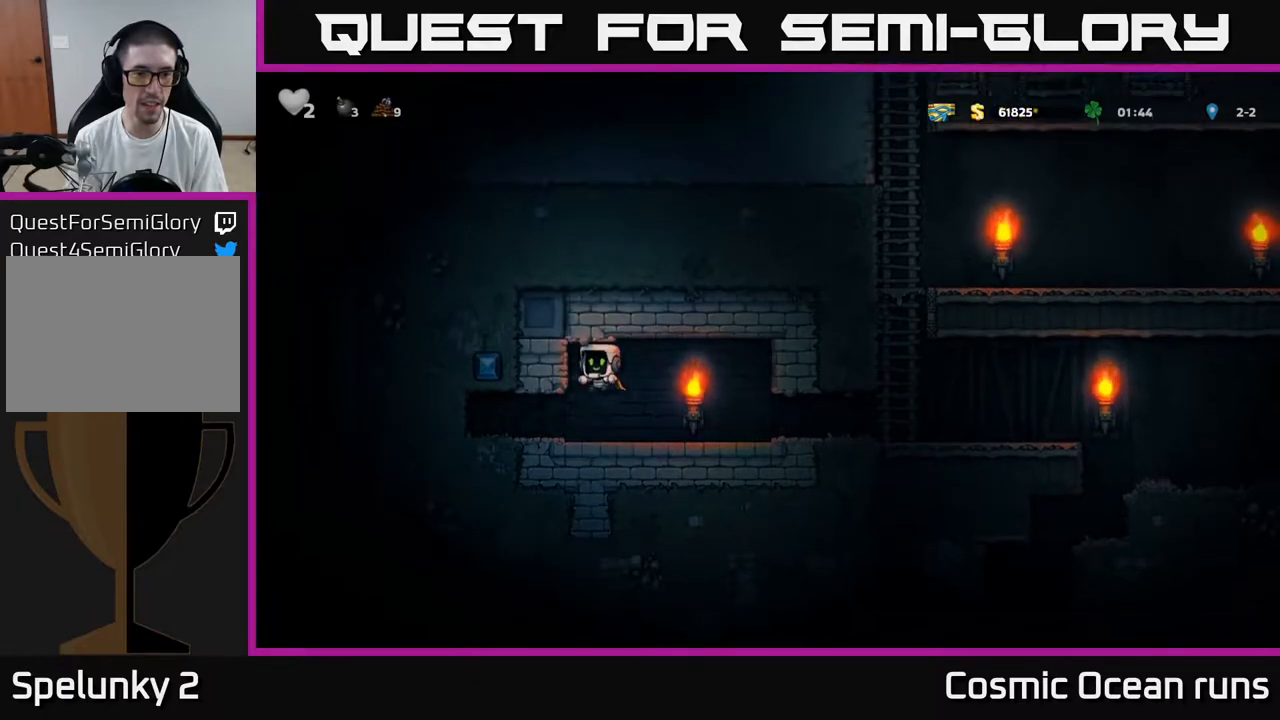
{"buttons": [], "left_stick": "center", "right_stick": "center", "events": []}
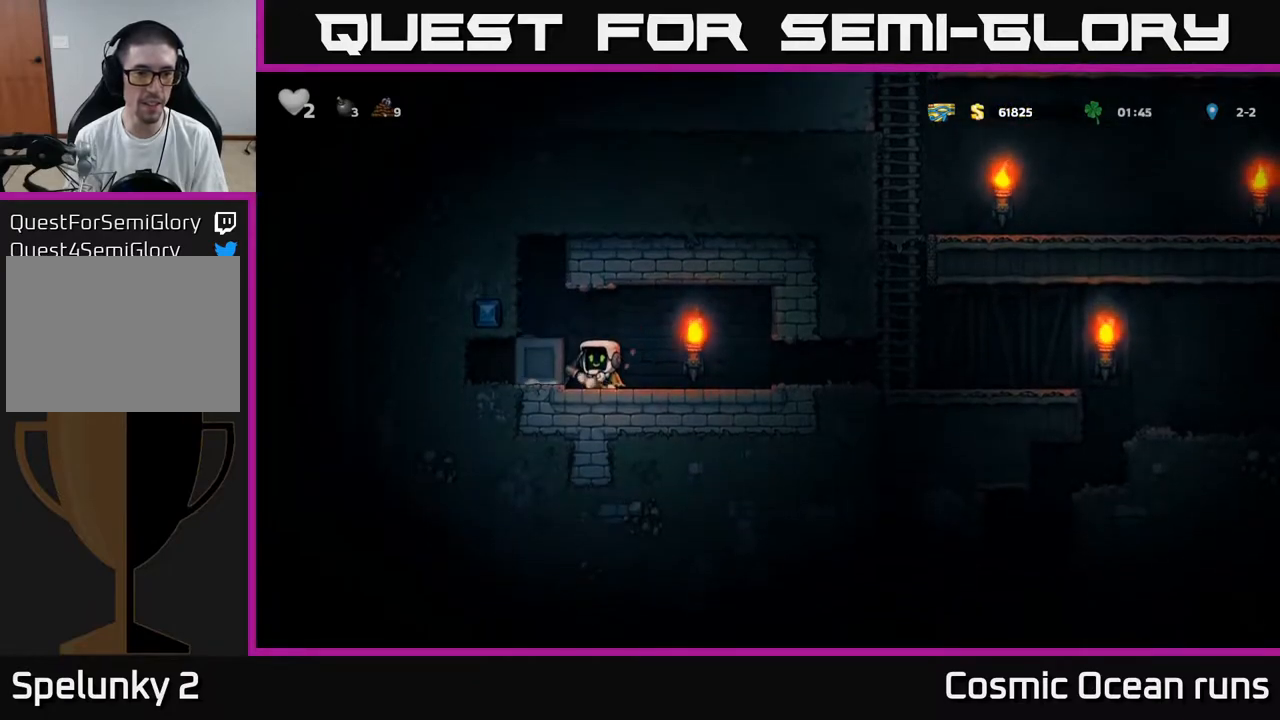
{"buttons": [], "left_stick": "center", "right_stick": "center", "events": [[150, "A", "down"], [267, "A", "up"], [300, "DPAD_LEFT", "down"], [450, "DPAD_LEFT", "up"]]}
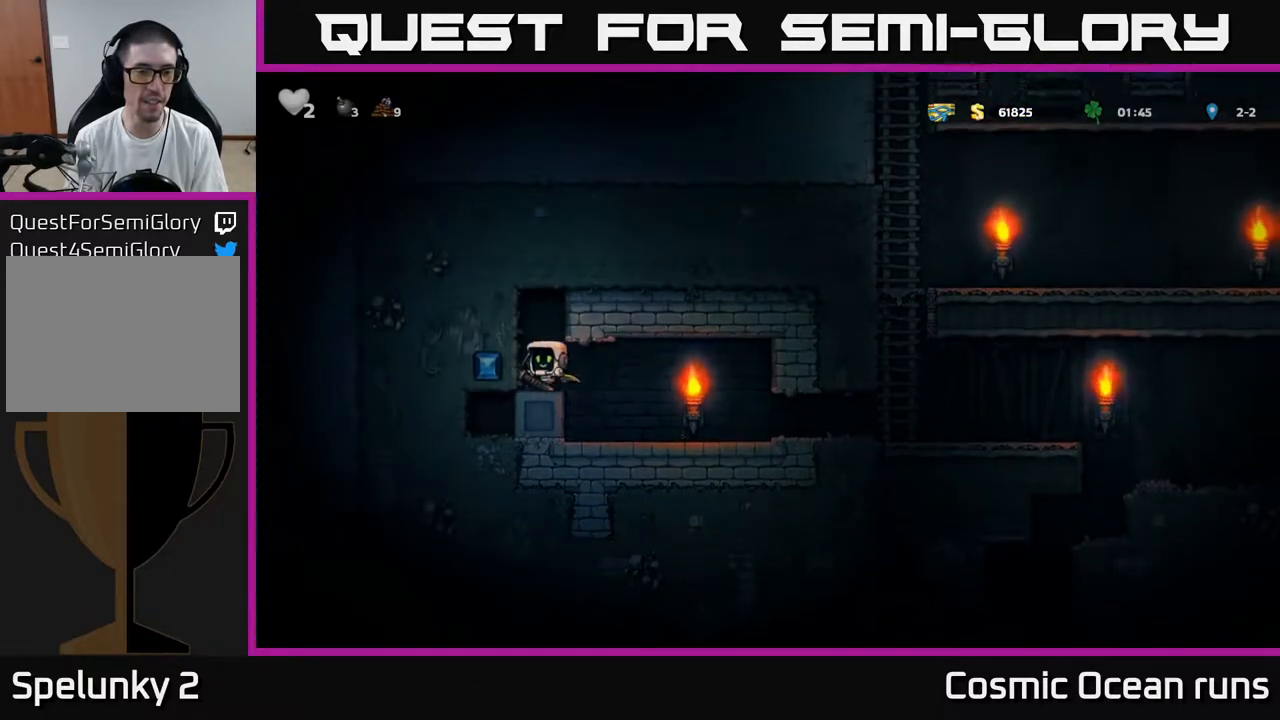
{"buttons": [], "left_stick": "center", "right_stick": "center", "events": [[100, "X", "down"], [250, "X", "up"]]}
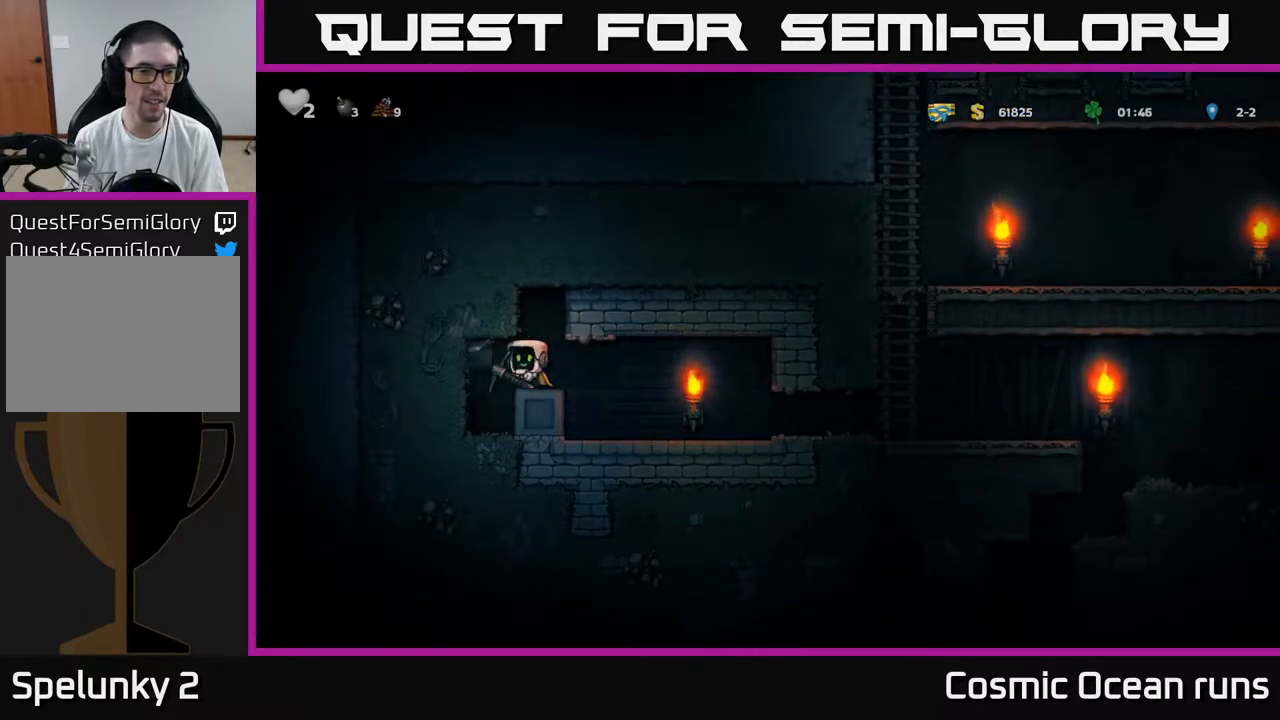
{"buttons": [], "left_stick": "center", "right_stick": "center", "events": [[50, "DPAD_LEFT", "down"], [250, "DPAD_LEFT", "up"]]}
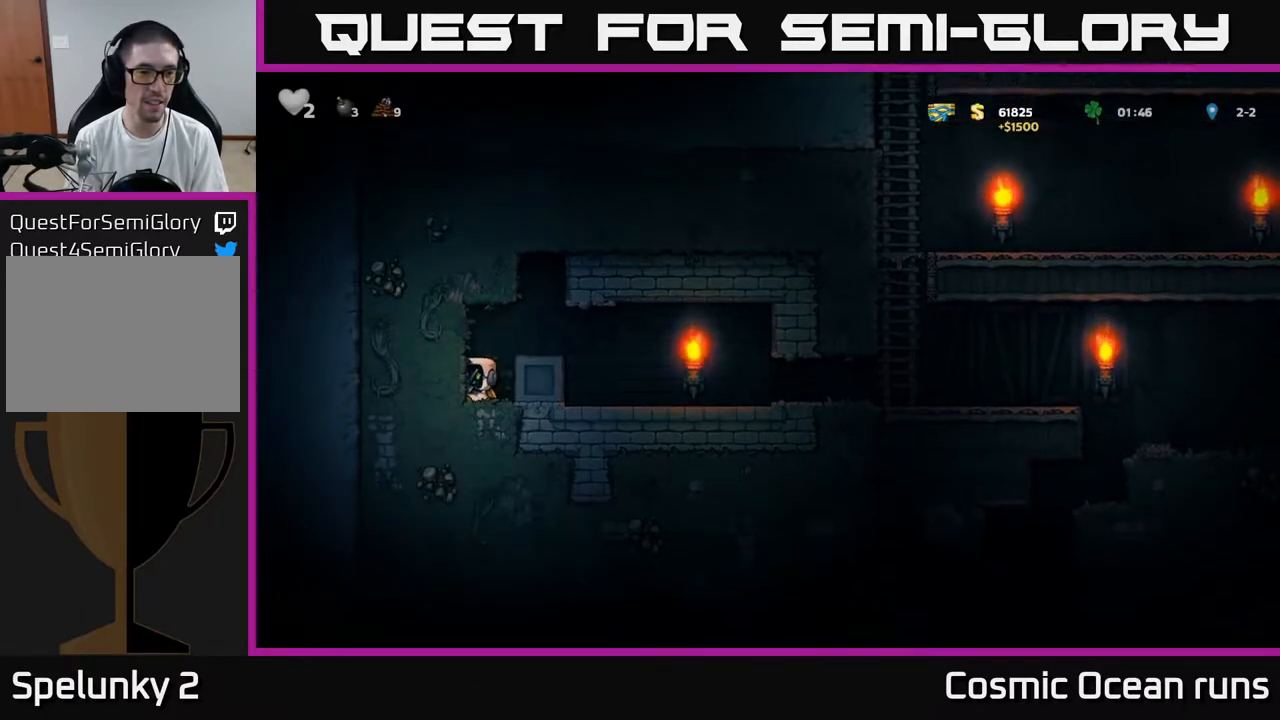
{"buttons": [], "left_stick": "center", "right_stick": "center", "events": [[250, "X", "down"], [417, "X", "up"]]}
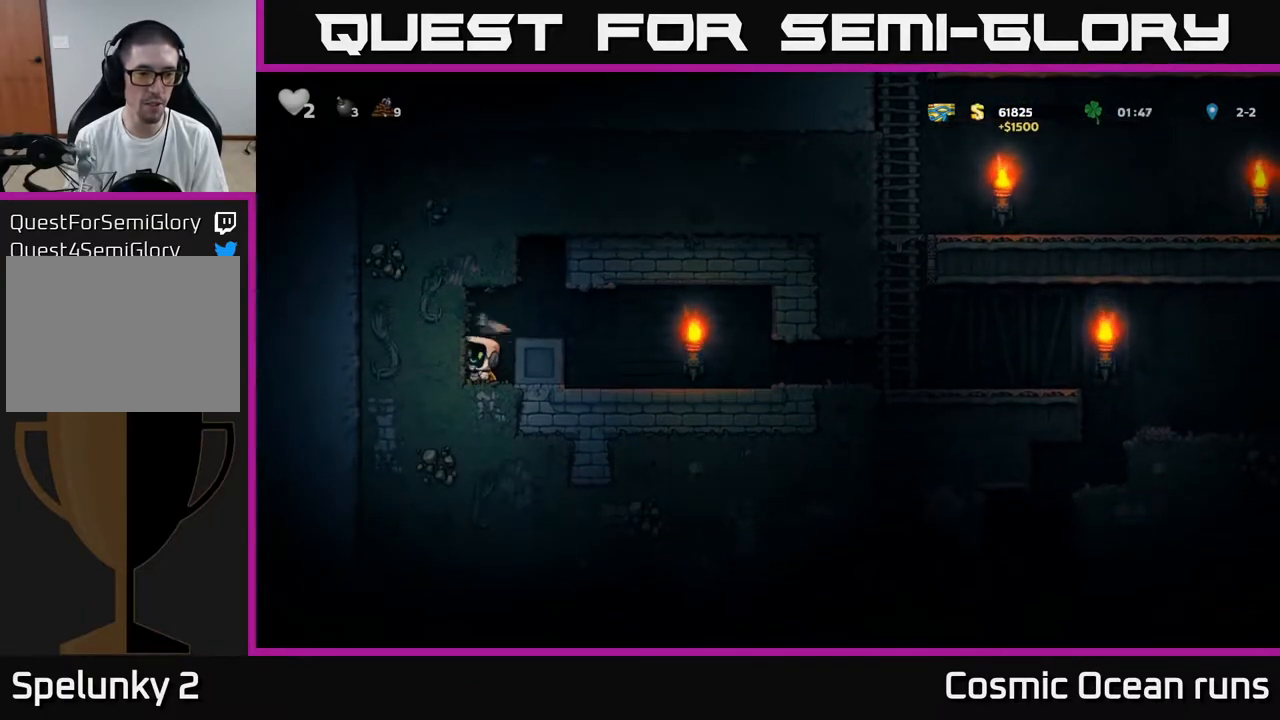
{"buttons": [], "left_stick": "center", "right_stick": "center", "events": [[283, "X", "down"], [467, "X", "up"]]}
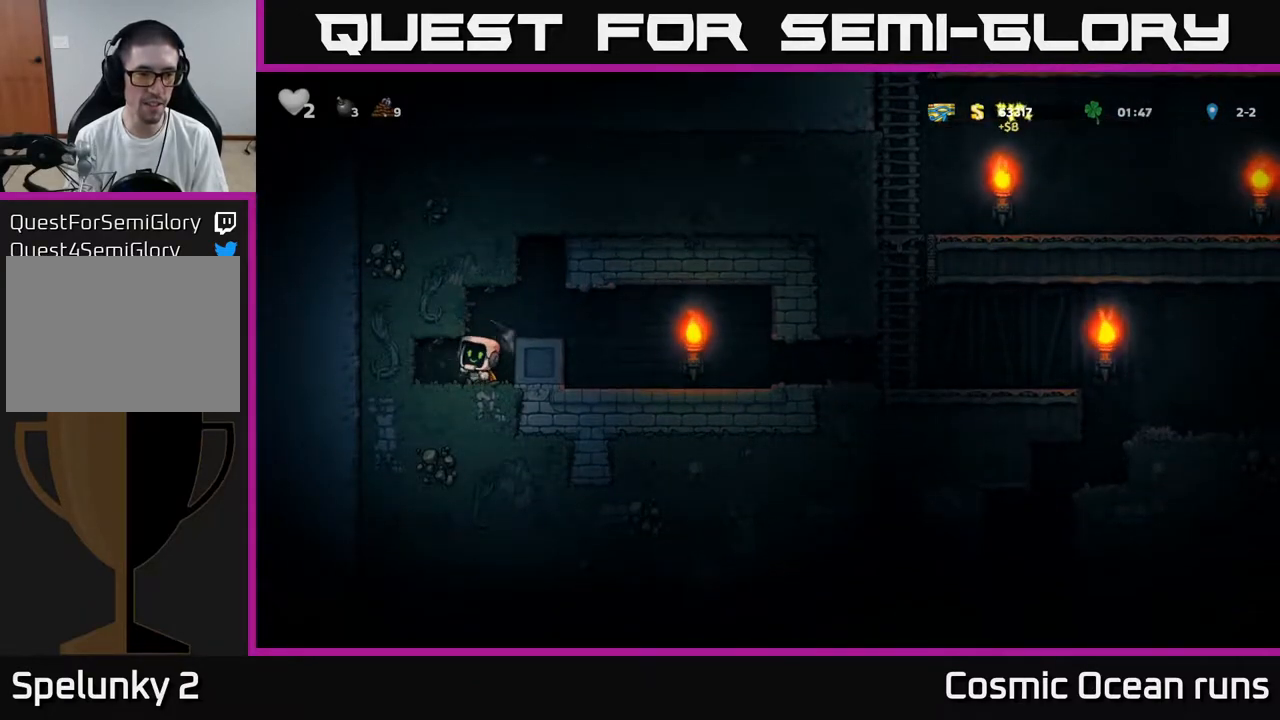
{"buttons": [], "left_stick": "center", "right_stick": "center", "events": [[183, "DPAD_LEFT", "down"], [300, "DPAD_LEFT", "up"]]}
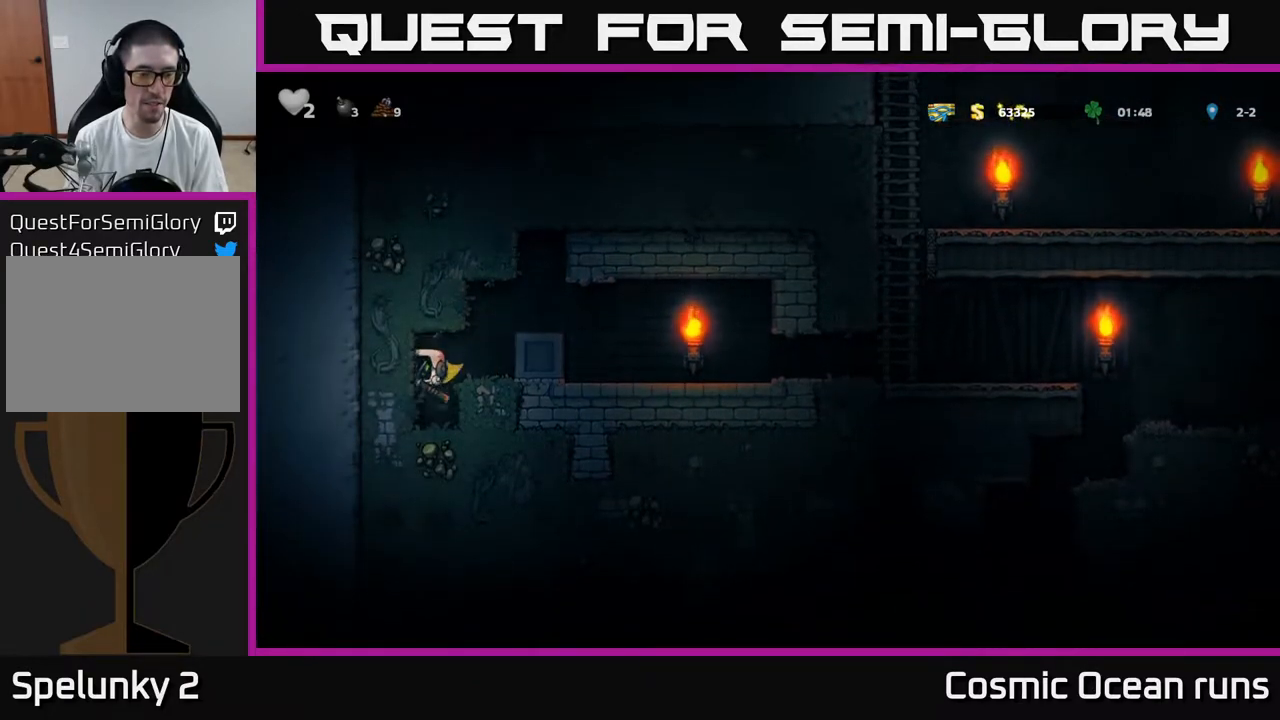
{"buttons": ["DPAD_LEFT"], "left_stick": "center", "right_stick": "center", "events": [[117, "X", "down"], [317, "X", "up"], [467, "DPAD_LEFT", "down"]]}
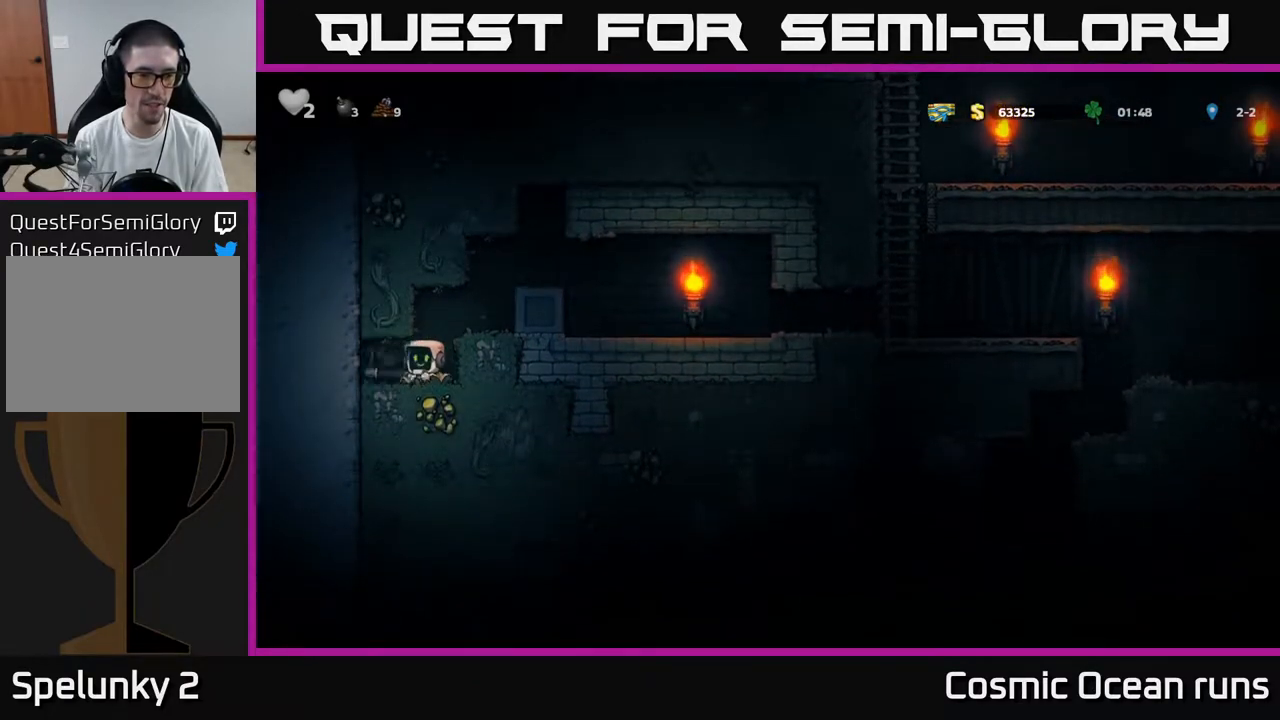
{"buttons": ["X"], "left_stick": "center", "right_stick": "center", "events": [[283, "DPAD_LEFT", "up"], [333, "DPAD_RIGHT", "down"], [400, "DPAD_RIGHT", "up"], [433, "X", "down"]]}
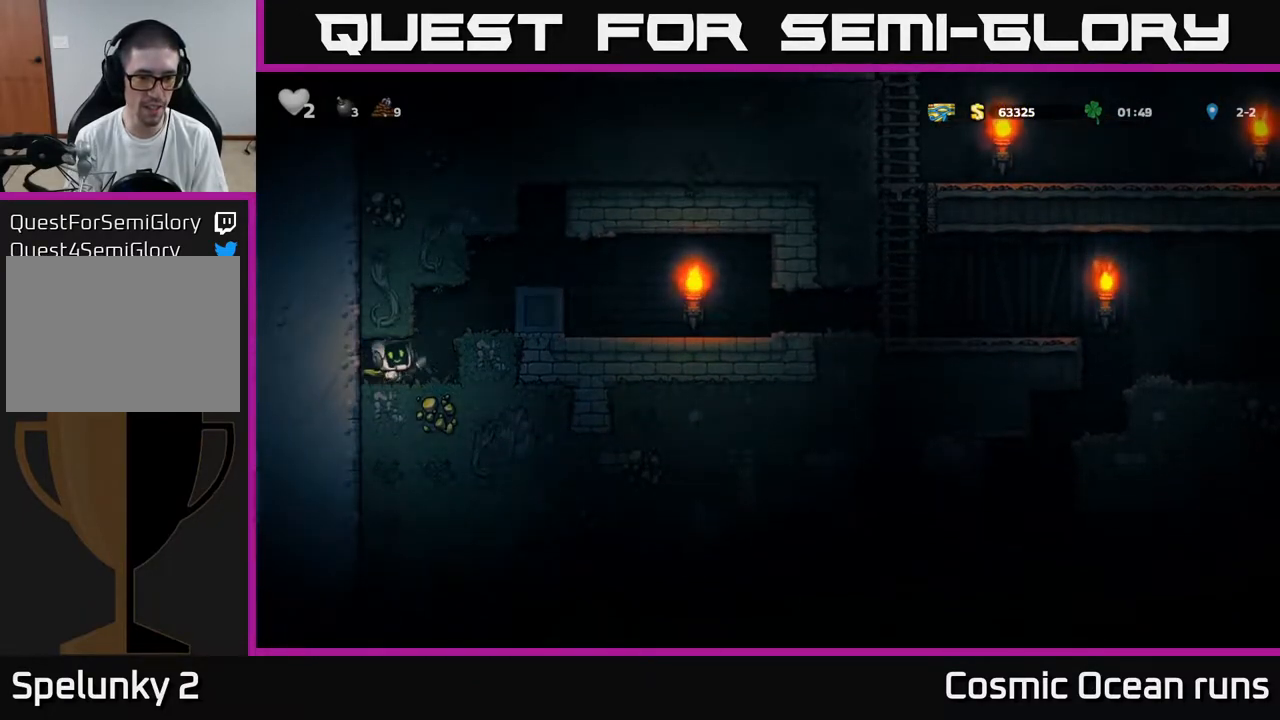
{"buttons": ["DPAD_RIGHT"], "left_stick": "center", "right_stick": "center", "events": [[100, "X", "up"], [417, "DPAD_RIGHT", "down"]]}
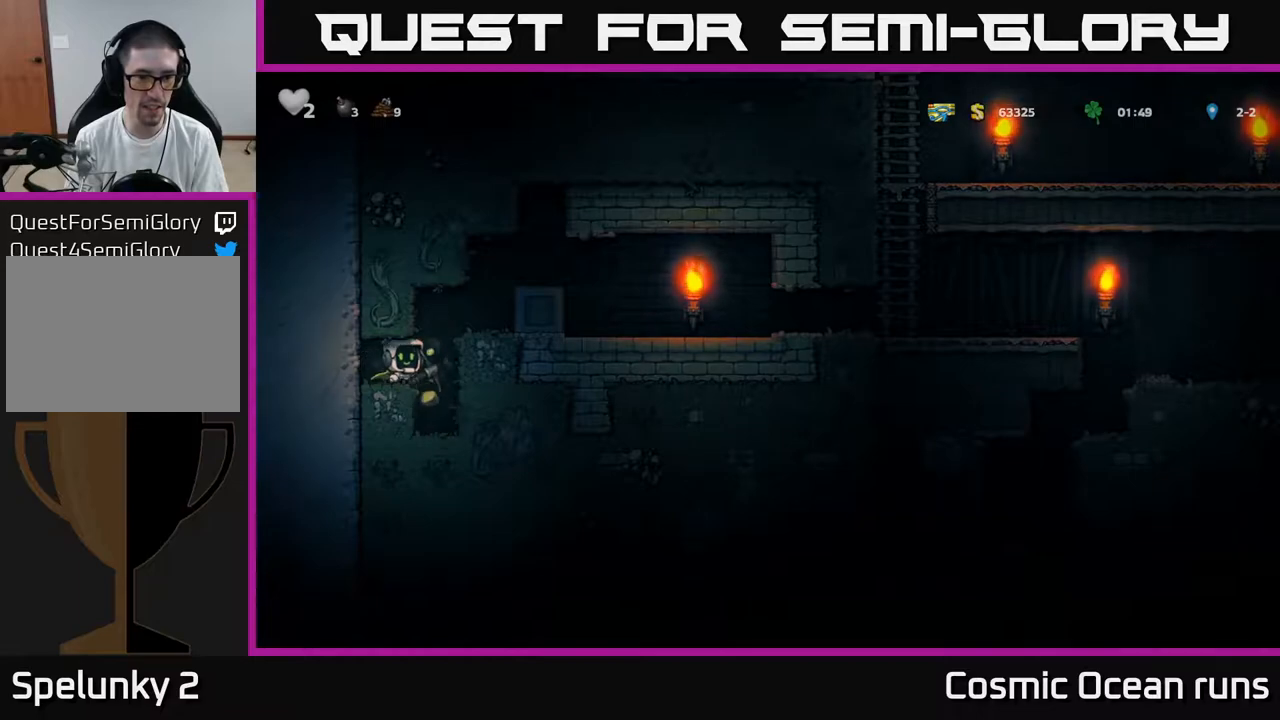
{"buttons": [], "left_stick": "center", "right_stick": "center", "events": [[83, "DPAD_RIGHT", "up"]]}
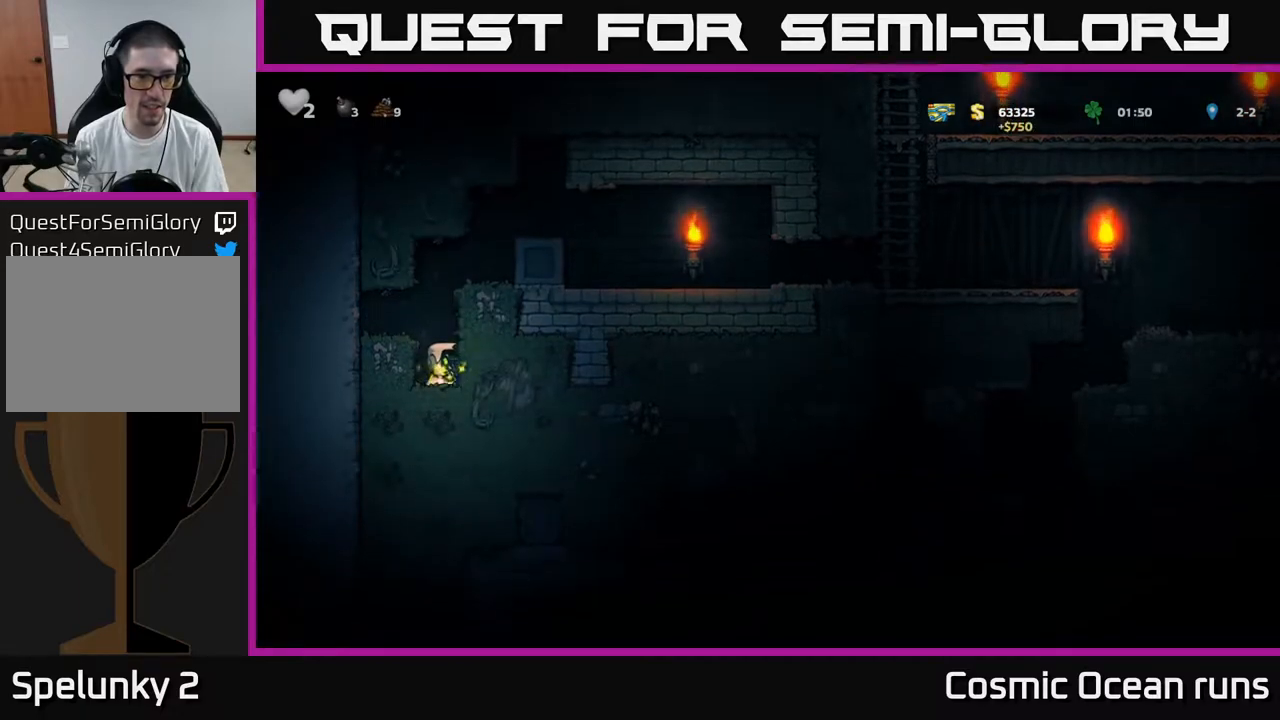
{"buttons": ["X"], "left_stick": "center", "right_stick": "center", "events": [[83, "DPAD_LEFT", "down"], [217, "DPAD_LEFT", "up"], [250, "DPAD_RIGHT", "down"], [350, "X", "down"], [367, "DPAD_RIGHT", "up"]]}
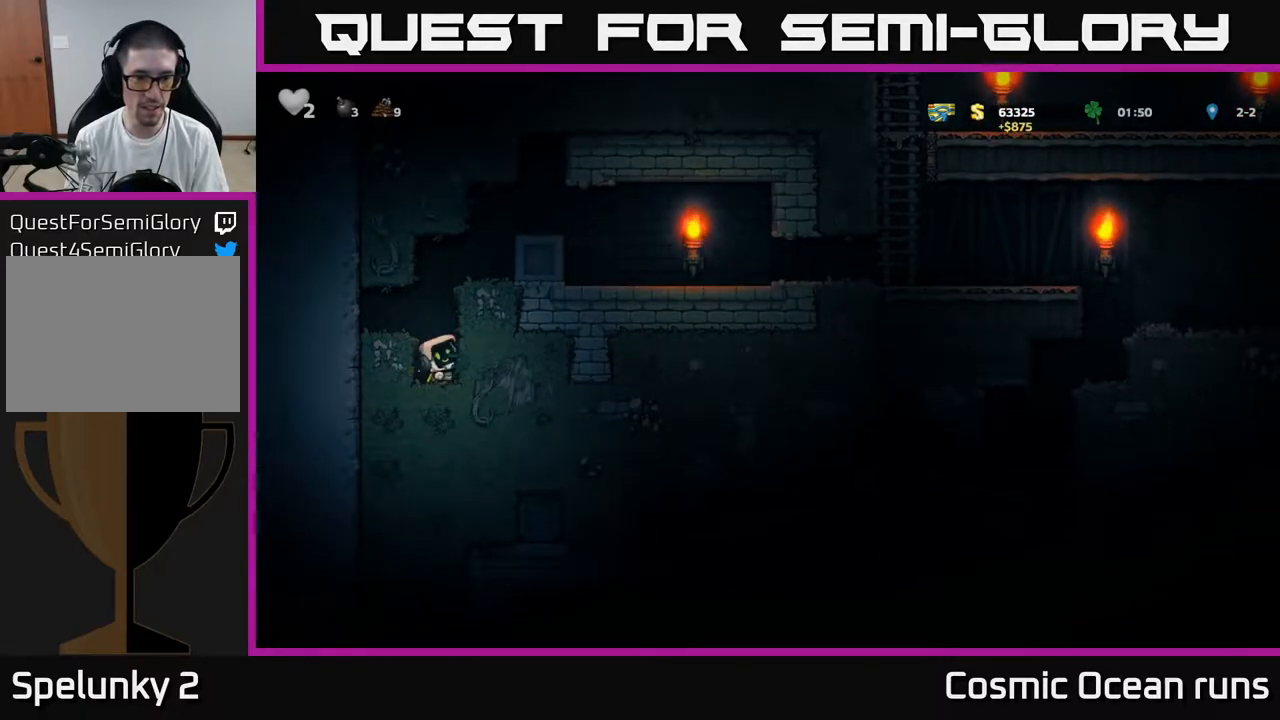
{"buttons": ["X"], "left_stick": "center", "right_stick": "center", "events": [[50, "X", "up"], [433, "X", "down"]]}
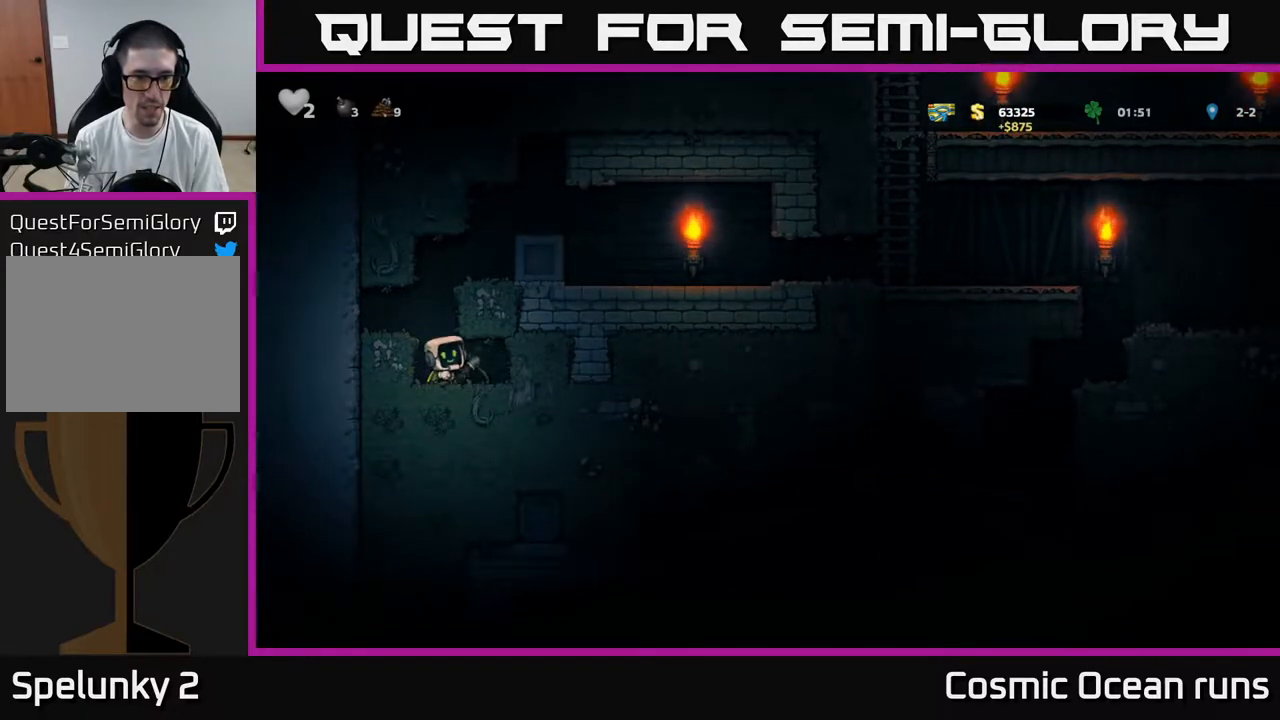
{"buttons": [], "left_stick": "center", "right_stick": "center", "events": [[133, "X", "up"], [317, "DPAD_RIGHT", "down"], [467, "DPAD_RIGHT", "up"]]}
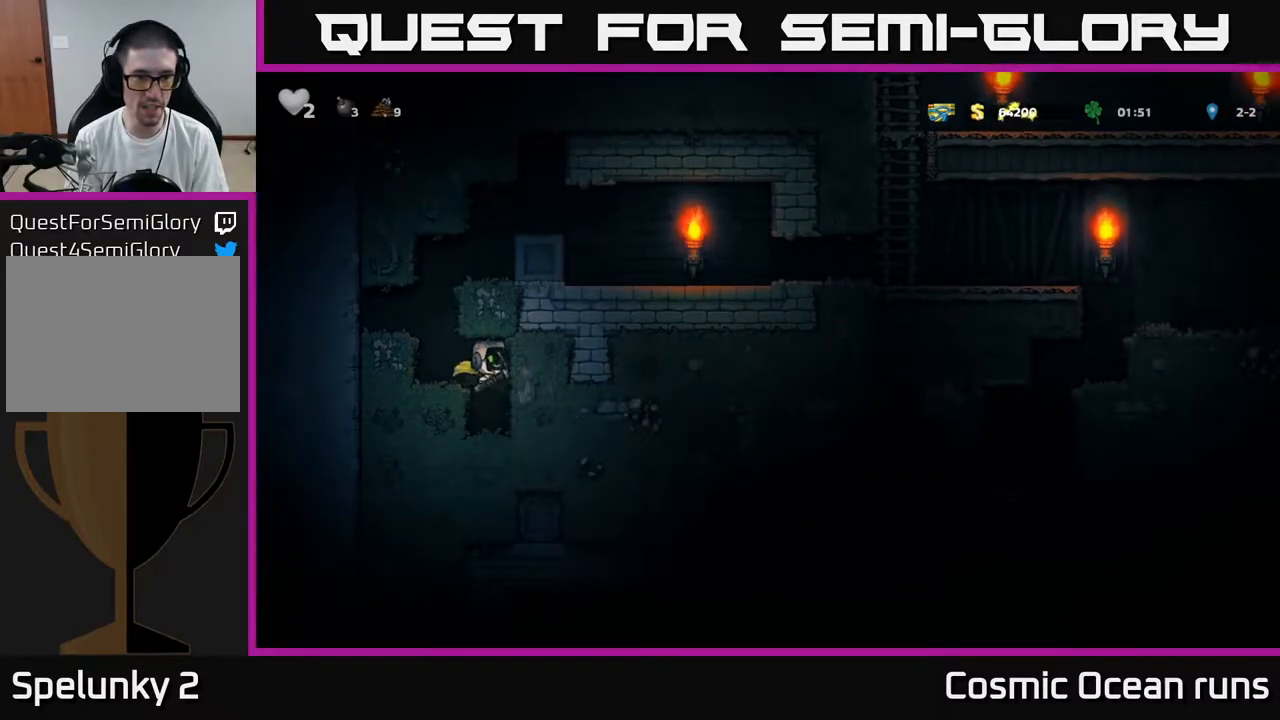
{"buttons": ["X"], "left_stick": "center", "right_stick": "center", "events": [[317, "X", "down"]]}
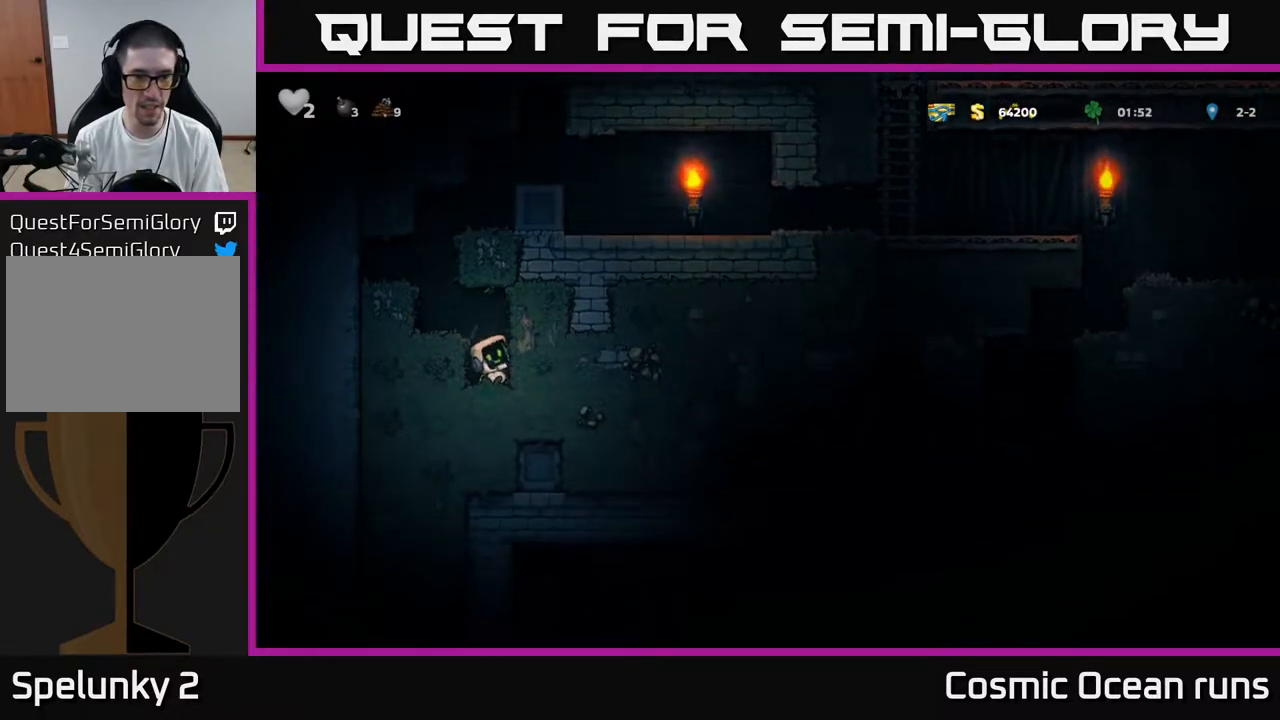
{"buttons": ["X"], "left_stick": "center", "right_stick": "center", "events": [[33, "X", "up"], [350, "X", "down"]]}
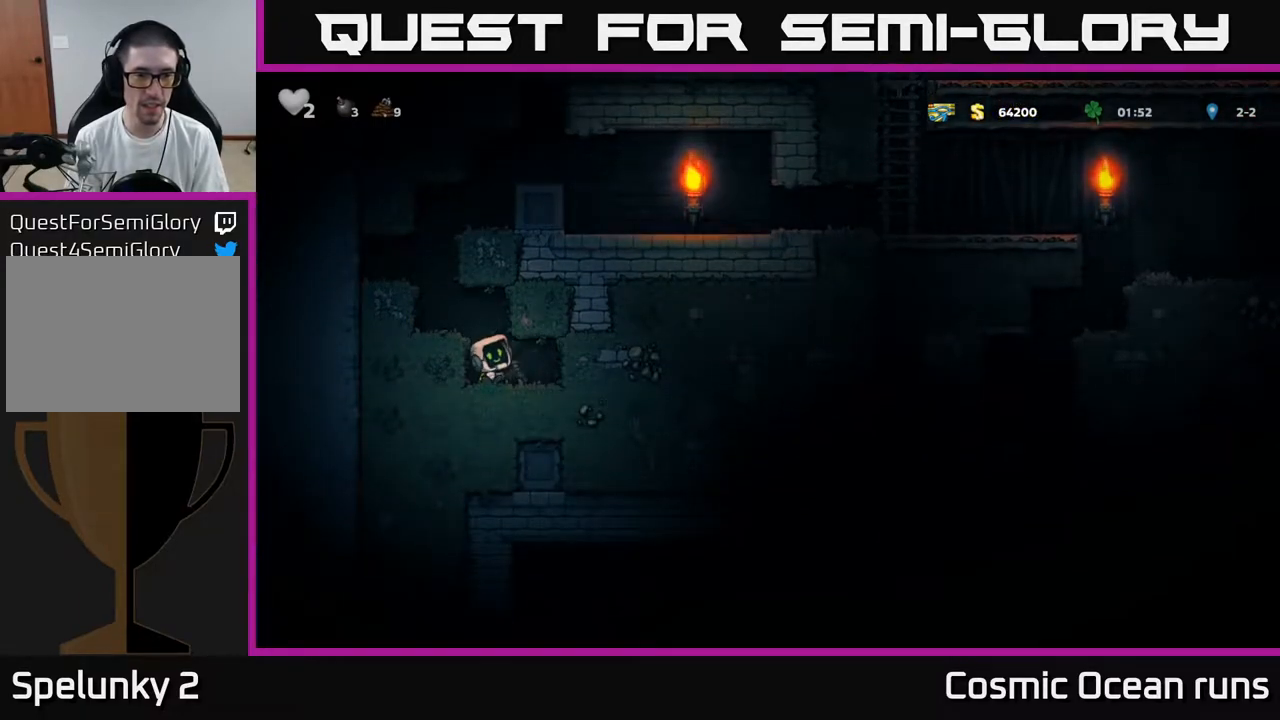
{"buttons": [], "left_stick": "center", "right_stick": "center", "events": [[50, "X", "up"], [217, "DPAD_RIGHT", "down"], [383, "DPAD_RIGHT", "up"]]}
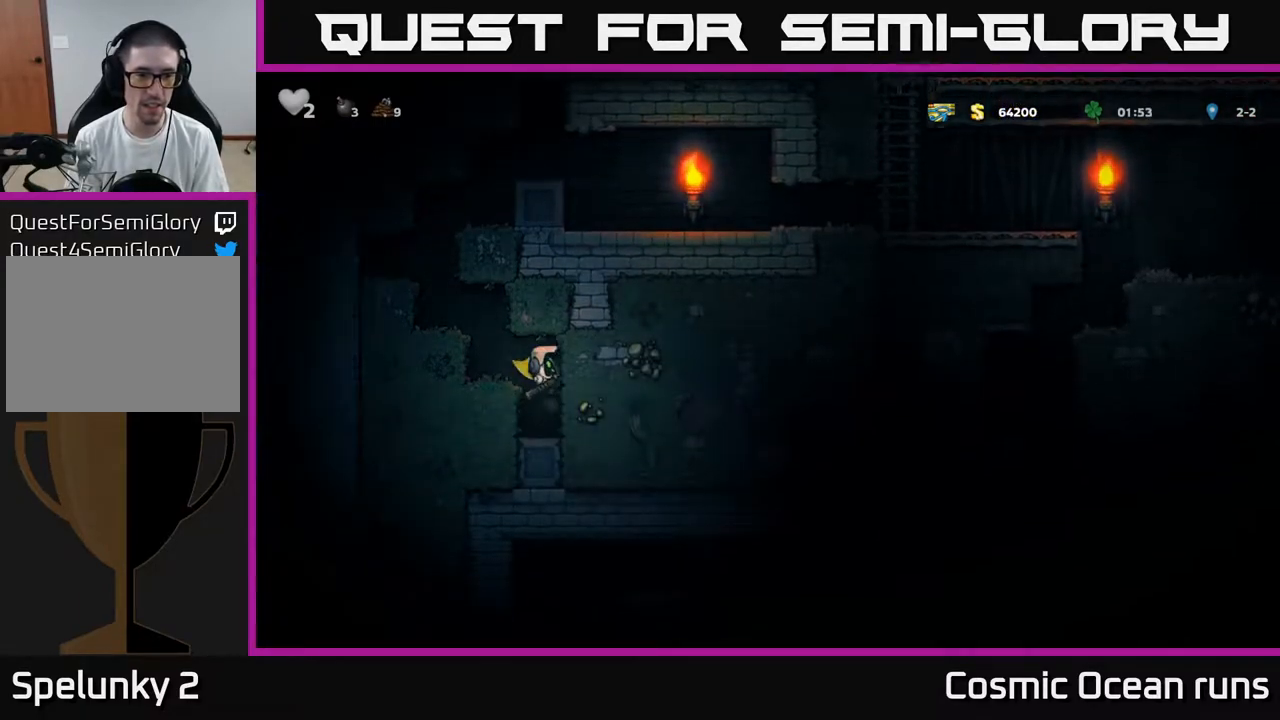
{"buttons": [], "left_stick": "center", "right_stick": "center", "events": [[267, "X", "down"], [450, "X", "up"]]}
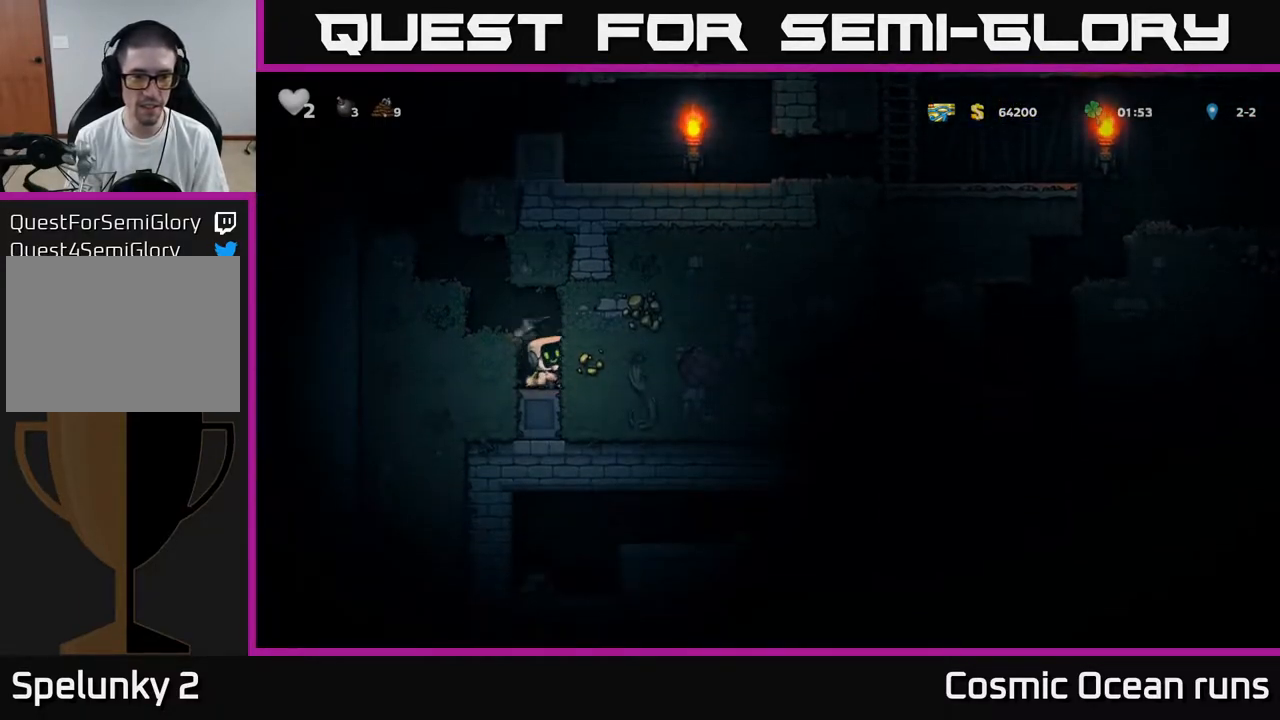
{"buttons": [], "left_stick": "center", "right_stick": "center", "events": [[267, "X", "down"], [483, "X", "up"]]}
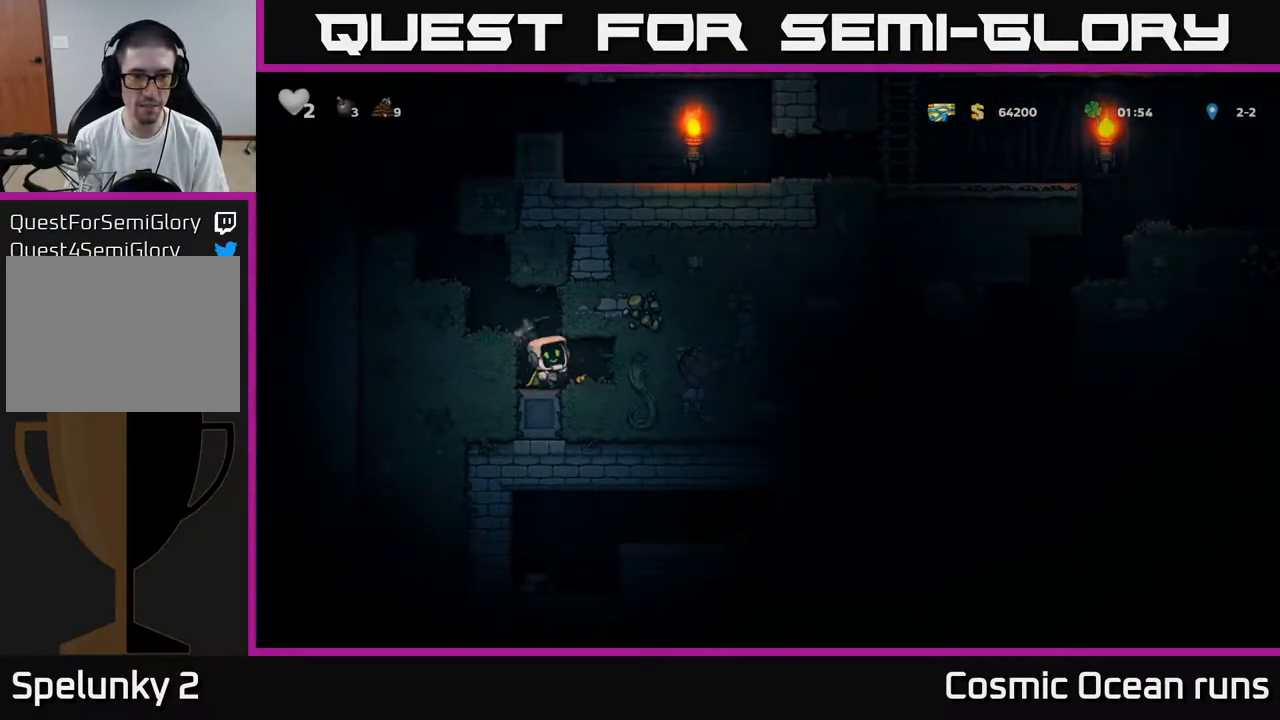
{"buttons": [], "left_stick": "center", "right_stick": "center", "events": [[200, "DPAD_RIGHT", "down"], [367, "DPAD_RIGHT", "up"]]}
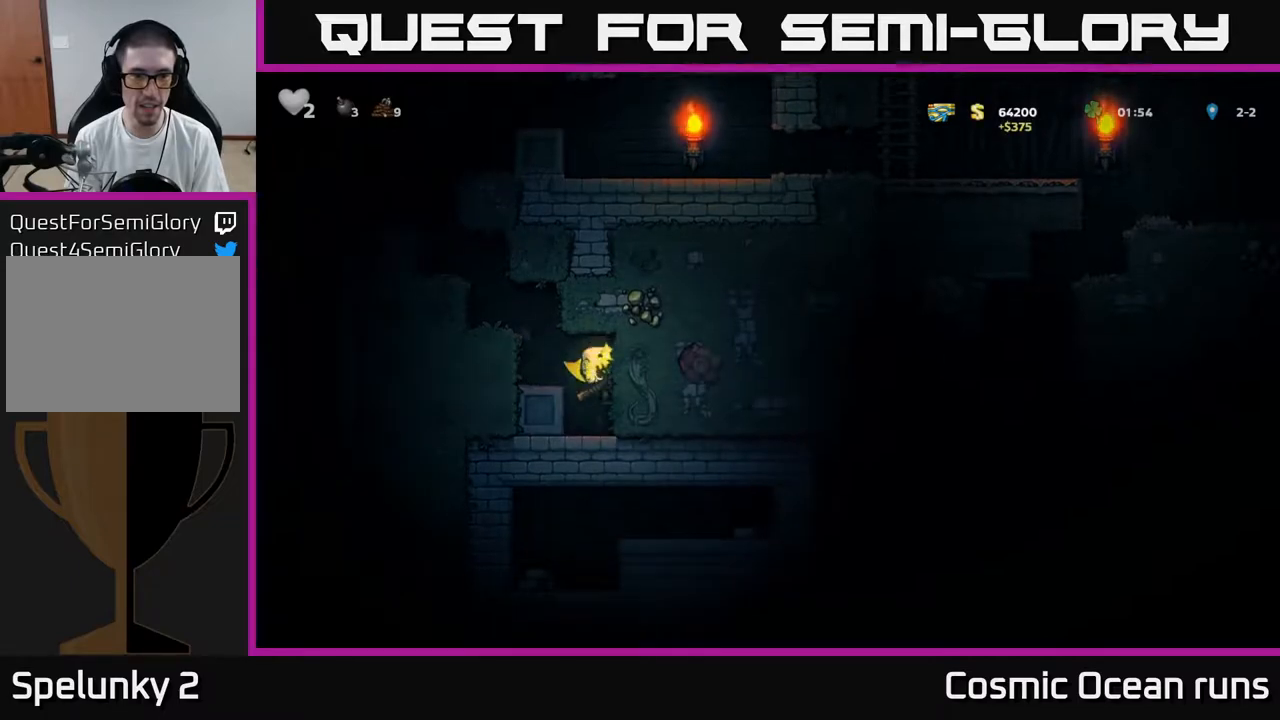
{"buttons": [], "left_stick": "center", "right_stick": "center", "events": [[217, "X", "down"], [417, "X", "up"]]}
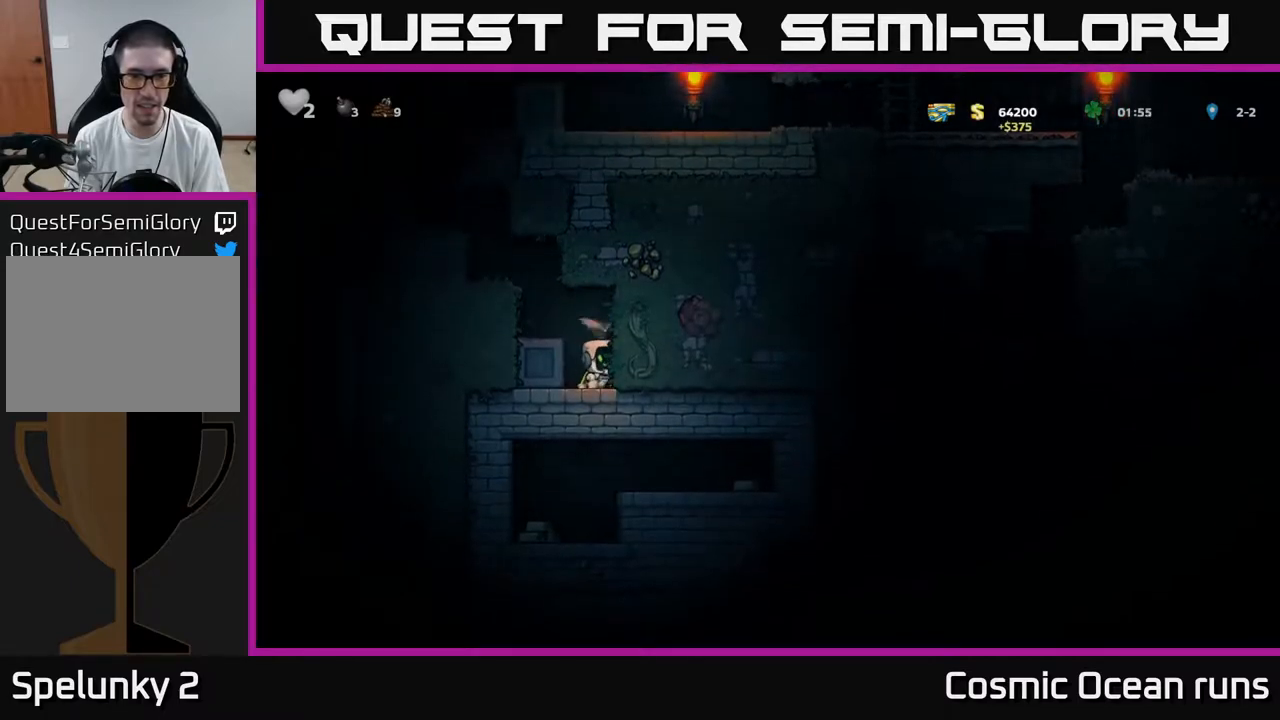
{"buttons": [], "left_stick": "center", "right_stick": "center", "events": [[267, "X", "down"], [450, "X", "up"]]}
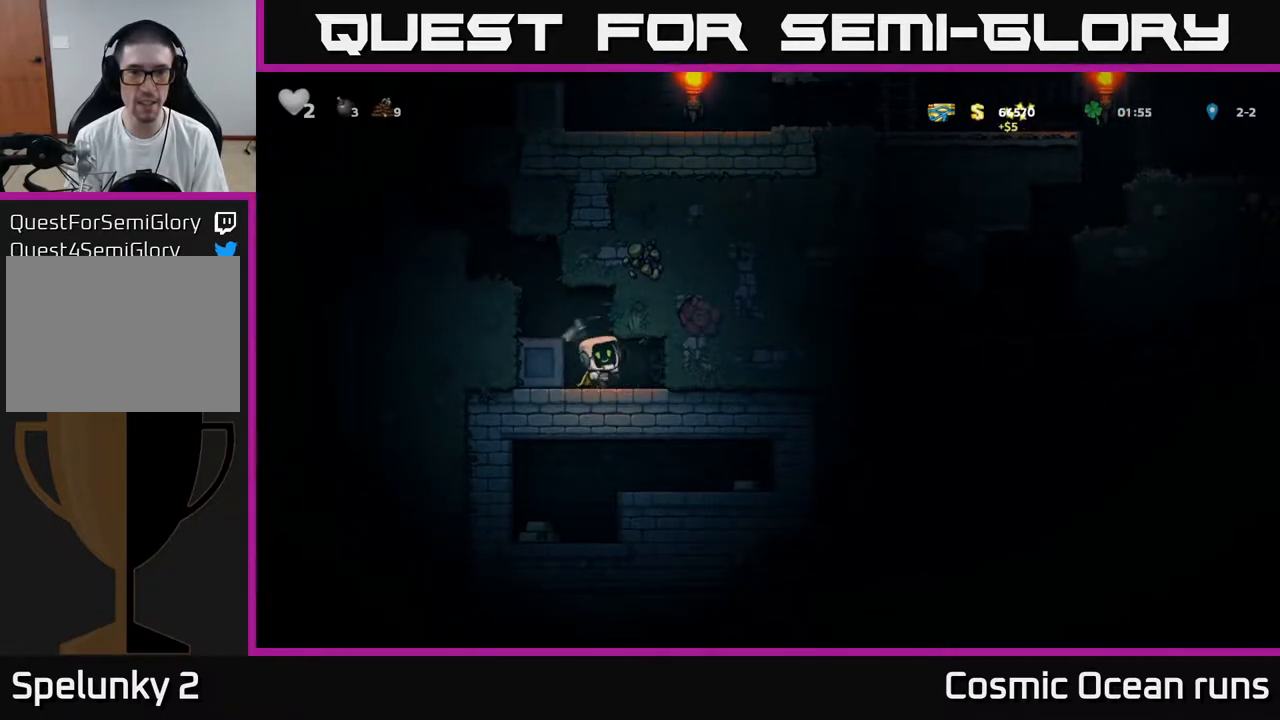
{"buttons": [], "left_stick": "center", "right_stick": "center", "events": [[200, "DPAD_RIGHT", "down"], [400, "DPAD_RIGHT", "up"]]}
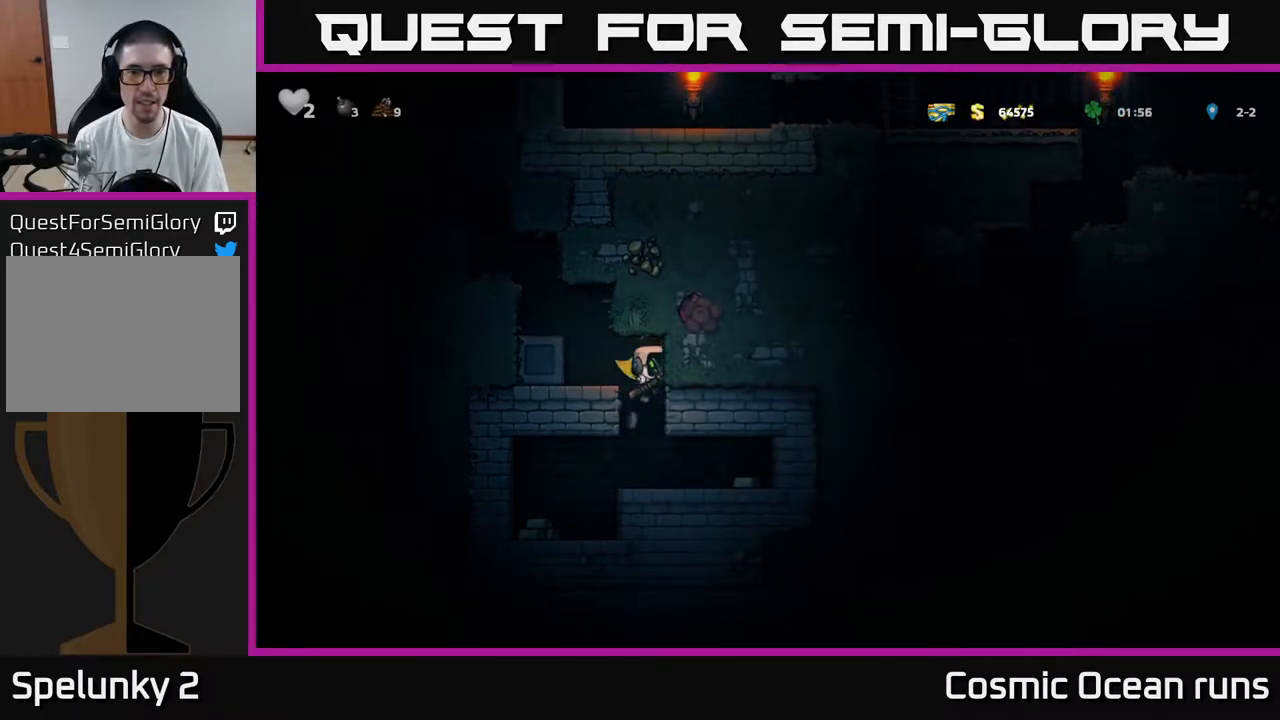
{"buttons": ["DPAD_RIGHT"], "left_stick": "center", "right_stick": "center", "events": [[200, "DPAD_RIGHT", "down"]]}
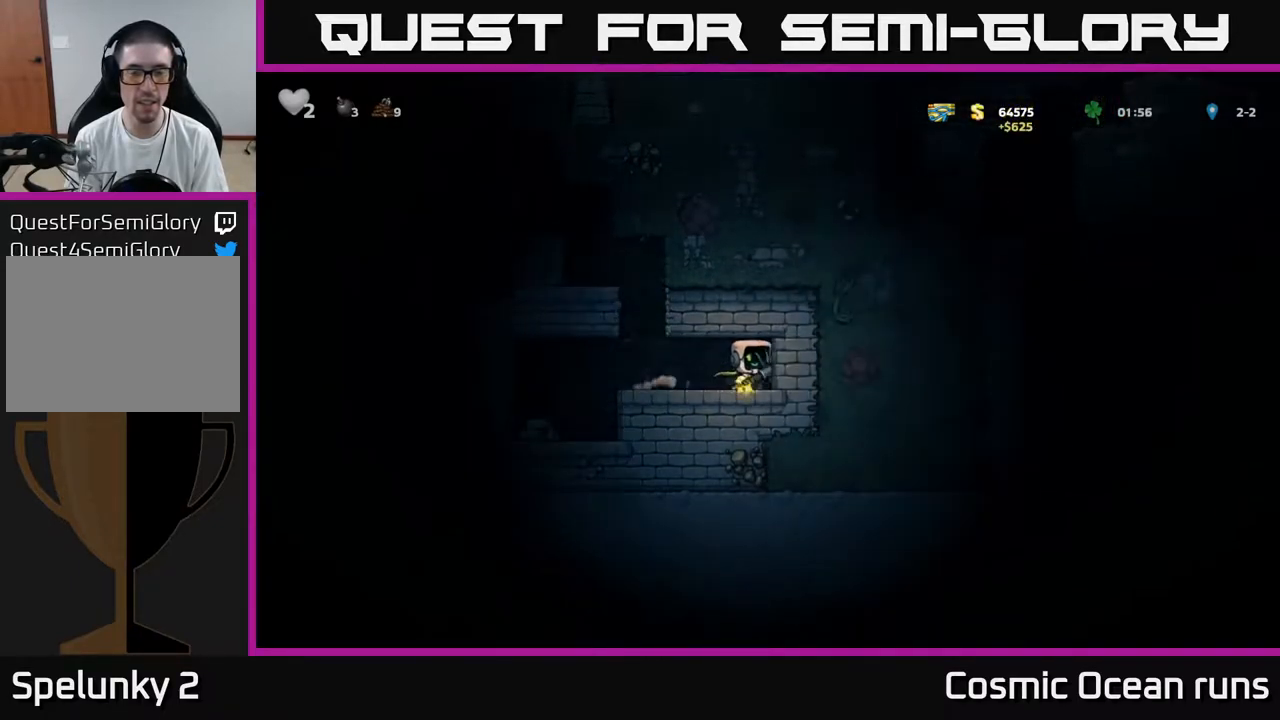
{"buttons": ["DPAD_LEFT"], "left_stick": "center", "right_stick": "center", "events": [[50, "DPAD_RIGHT", "up"], [100, "DPAD_LEFT", "down"]]}
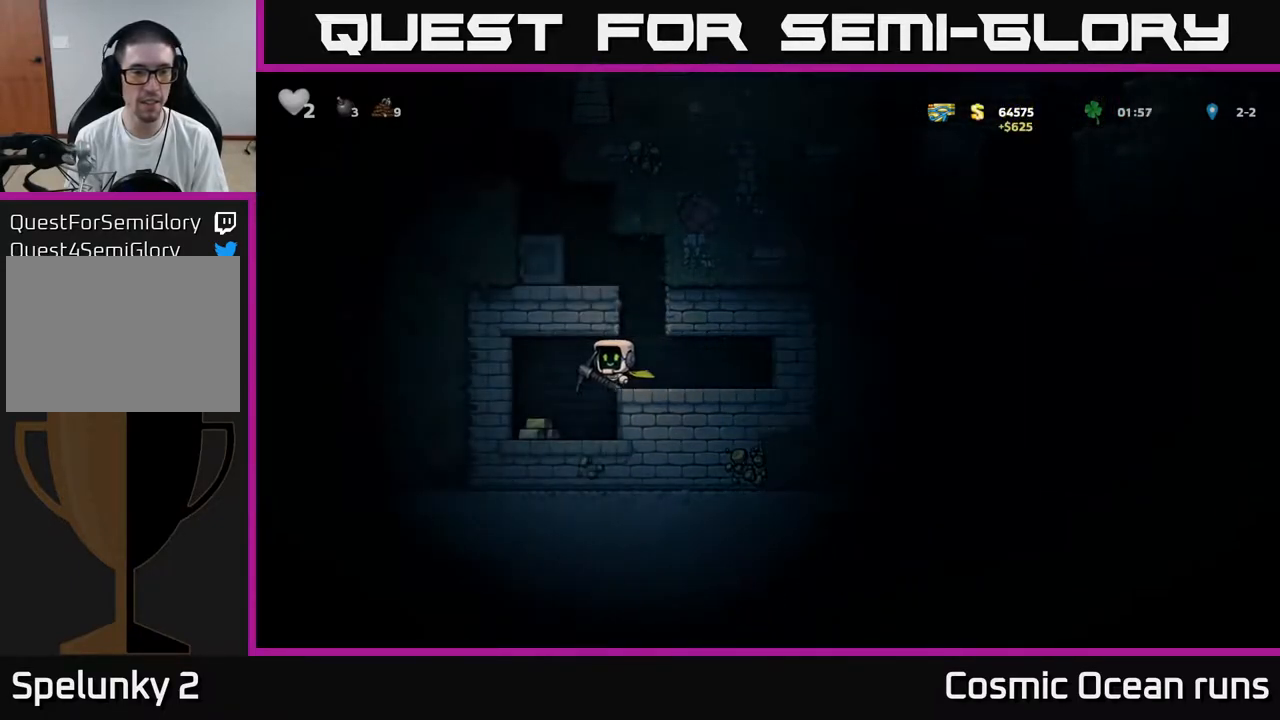
{"buttons": ["A", "DPAD_RIGHT"], "left_stick": "center", "right_stick": "center", "events": [[117, "DPAD_LEFT", "up"], [400, "DPAD_RIGHT", "down"], [417, "A", "down"]]}